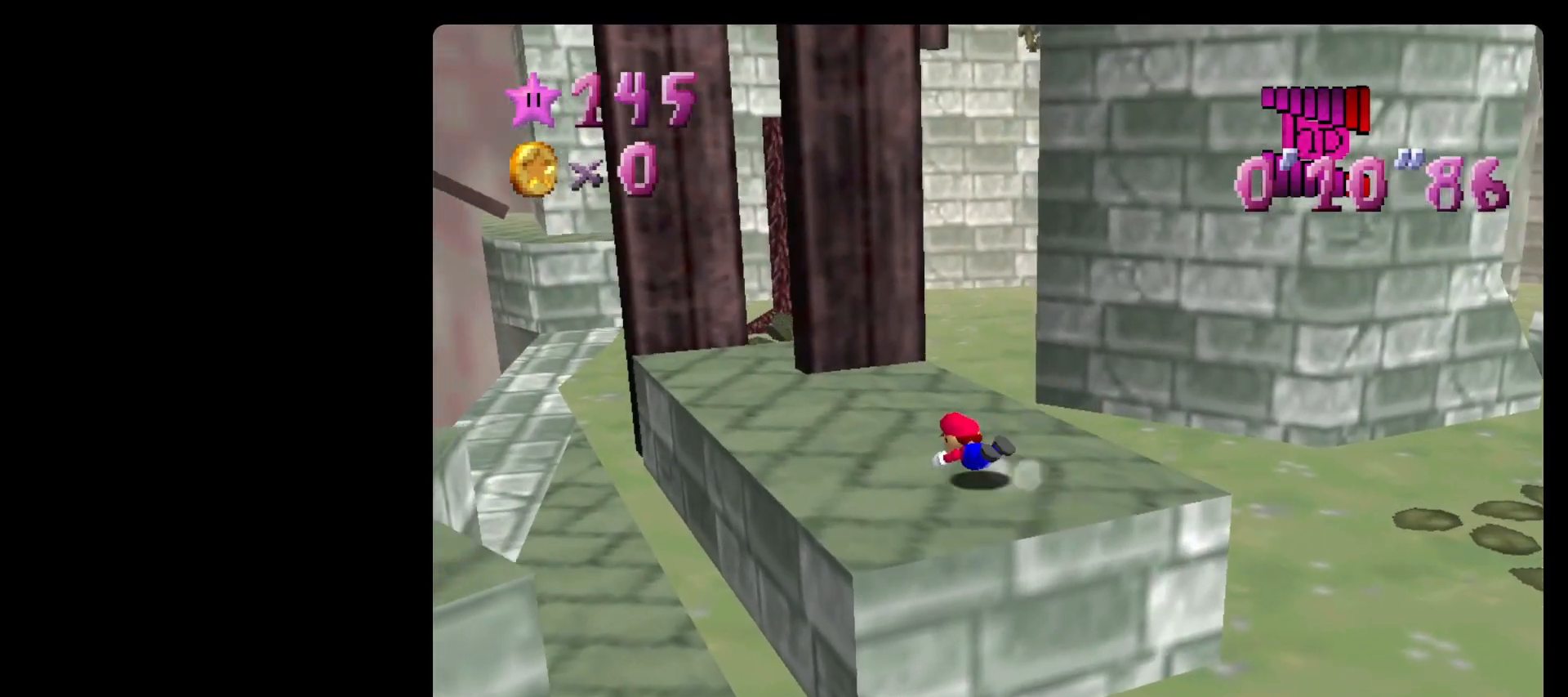
Gameplay with a controller (Nintendo layout); each line is a JSON object with the inputs held at the frame after it. "events" lists button and stick changes between this image and that frame as [ms after this image, input, new state], when the widget could be followed in between. Not read: L3 R3.
{"buttons": [], "left_stick": "left", "events": [[33, "A", "up"], [250, "C_LEFT", "down"], [283, "C_LEFT", "up"], [350, "A", "down"], [467, "A", "up"], [500, "left_stick", "left"]]}
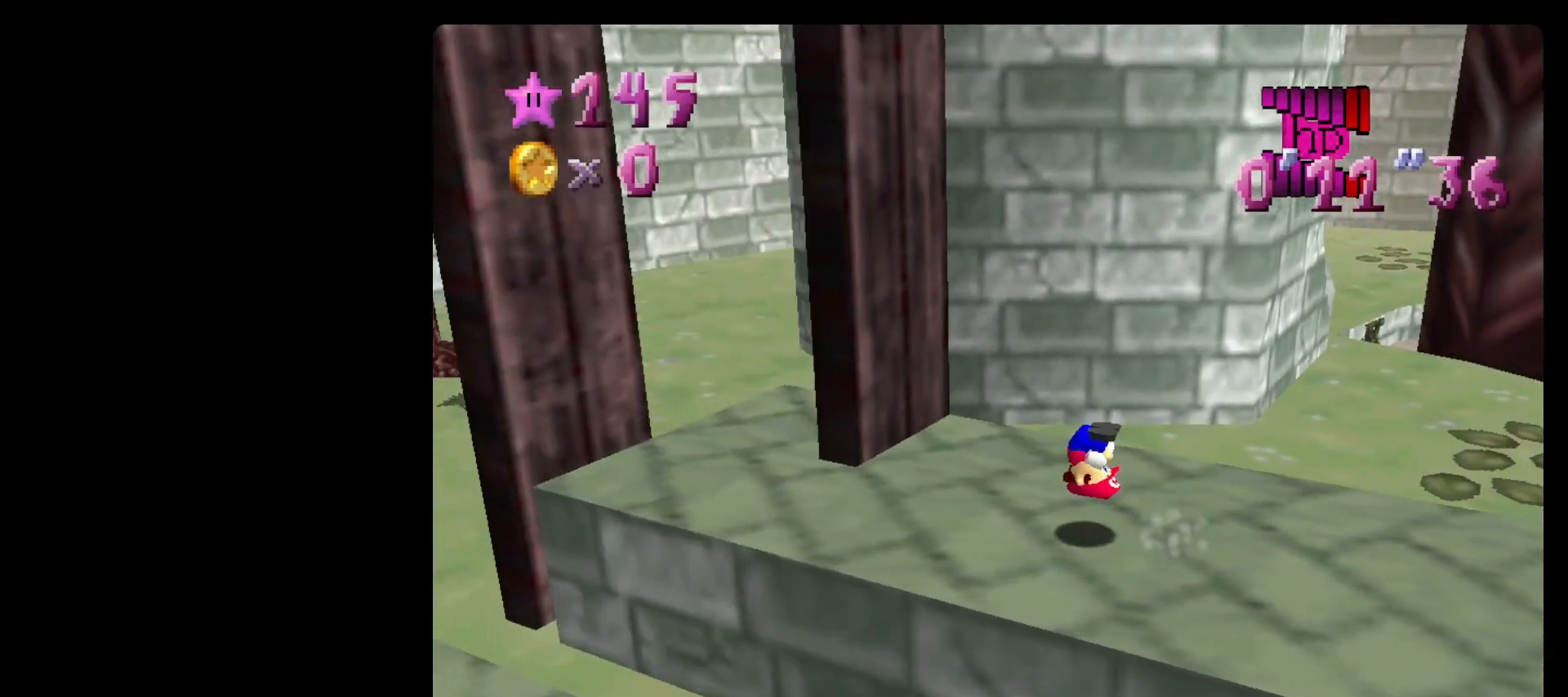
{"buttons": [], "left_stick": "left", "events": []}
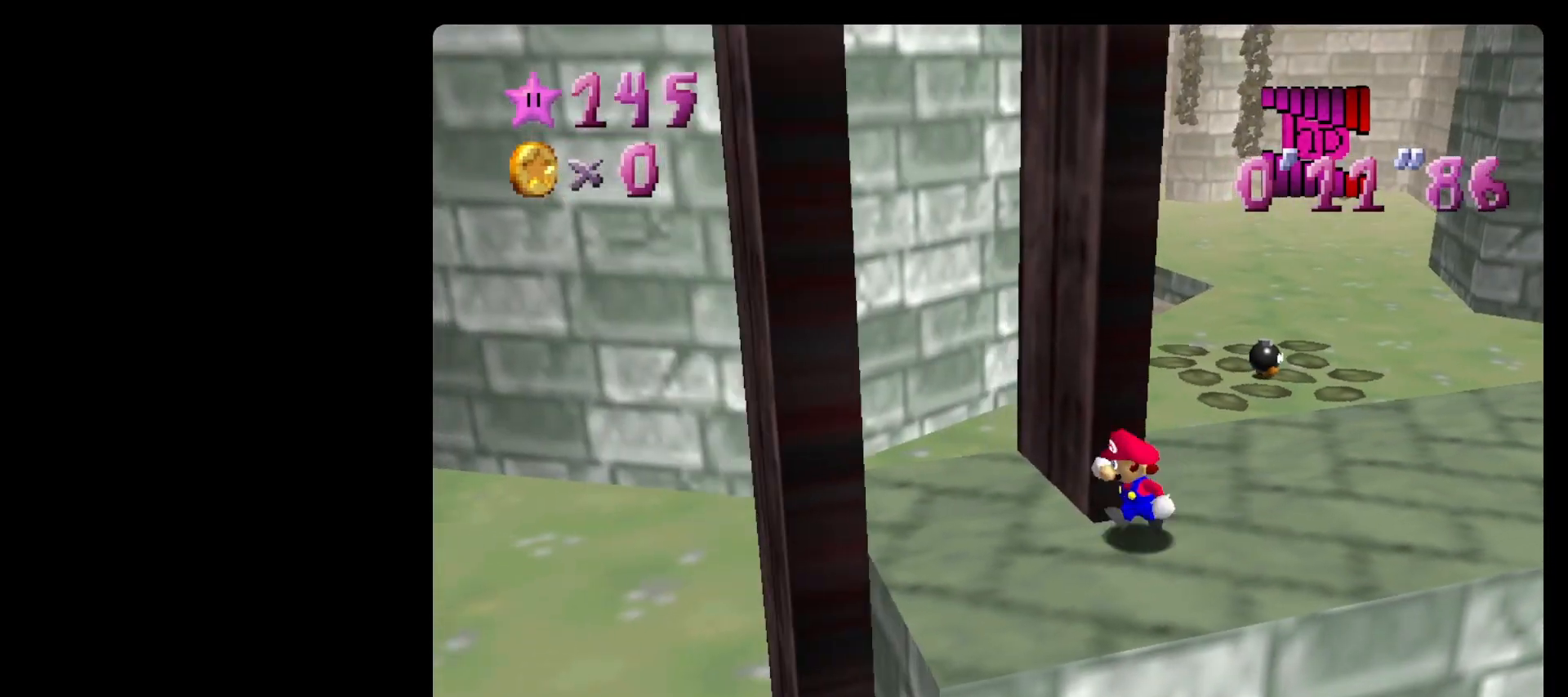
{"buttons": ["A"], "left_stick": "right", "events": [[50, "C_RIGHT", "down"], [117, "C_RIGHT", "up"], [117, "left_stick", "up-left"], [233, "left_stick", "center"], [333, "A", "down"], [333, "left_stick", "up-right"], [483, "left_stick", "right"]]}
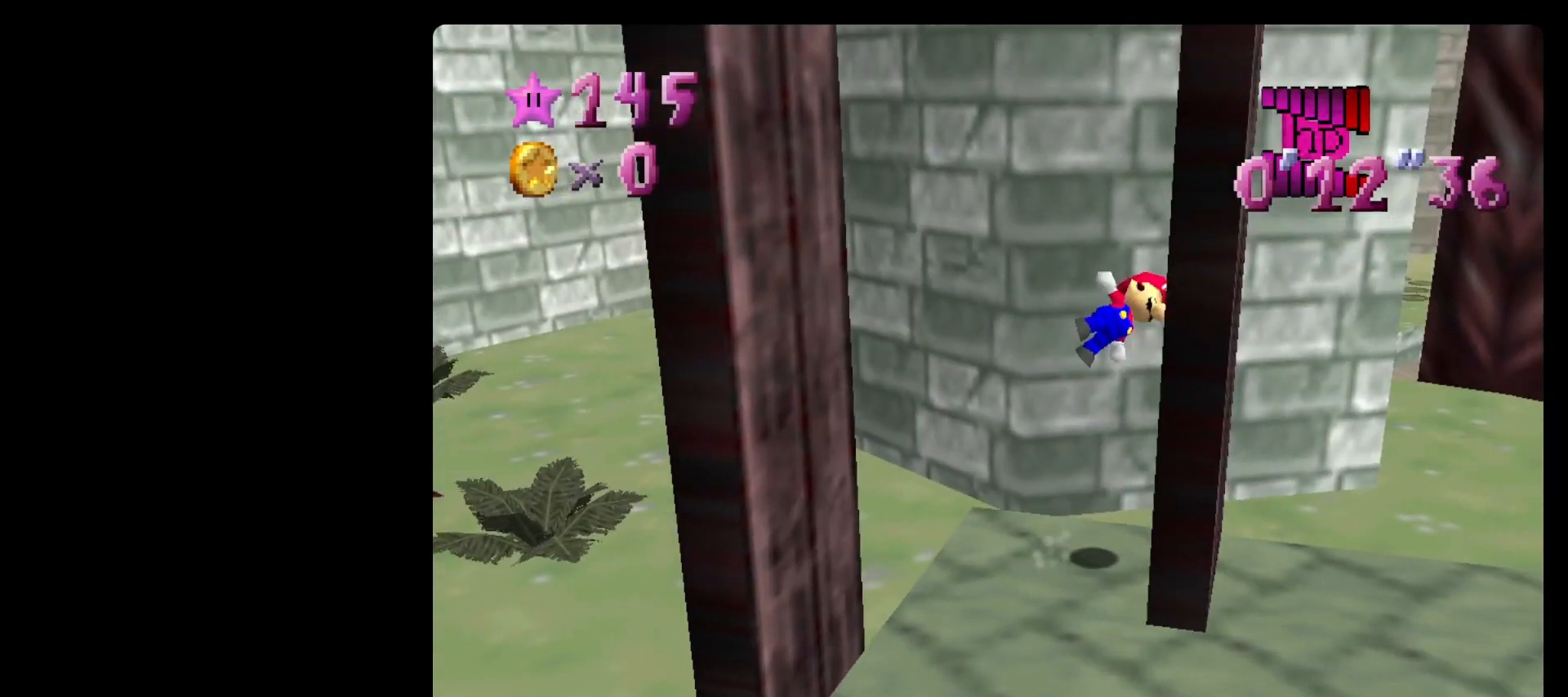
{"buttons": [], "left_stick": "up-left", "events": [[17, "A", "up"], [150, "A", "down"], [183, "left_stick", "up"], [400, "left_stick", "up-left"], [450, "A", "up"]]}
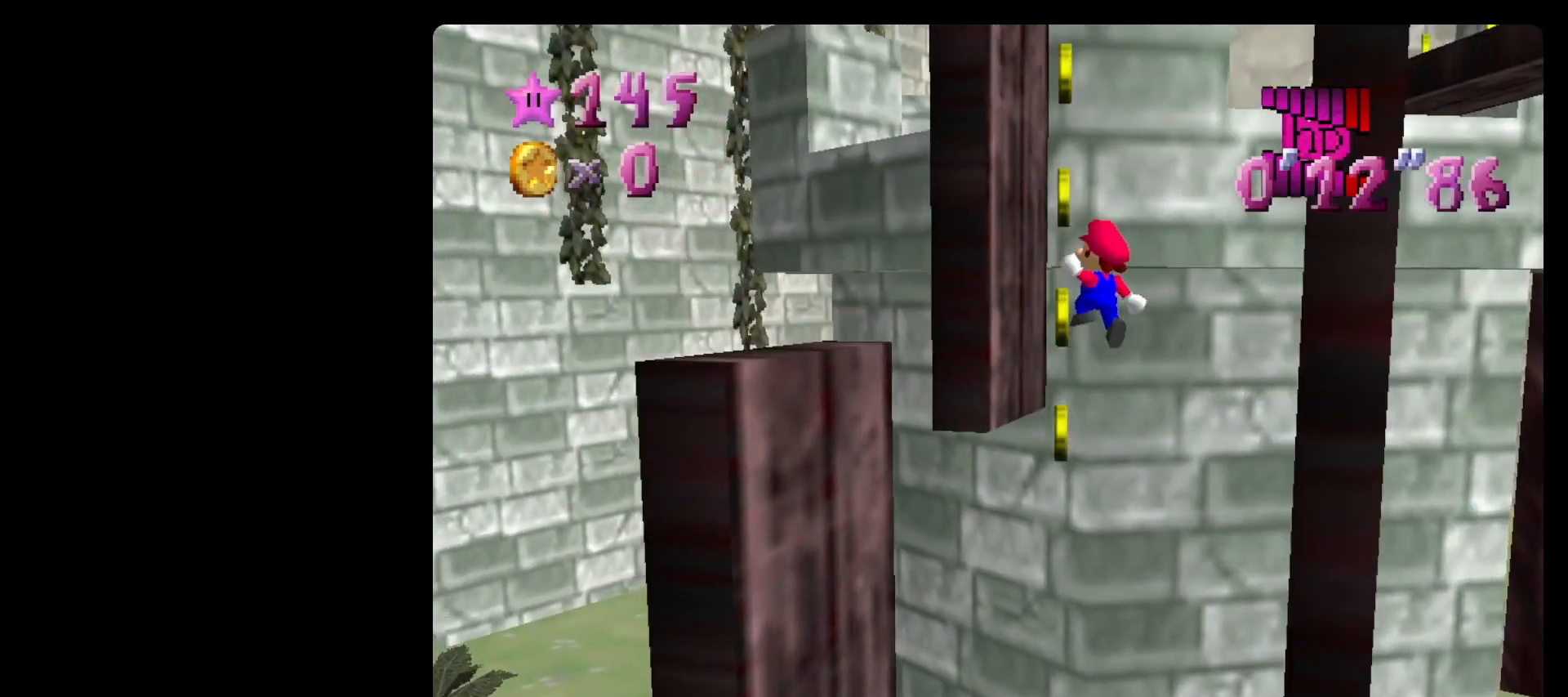
{"buttons": ["A"], "left_stick": "up-right", "events": [[150, "A", "down"], [233, "left_stick", "up-right"]]}
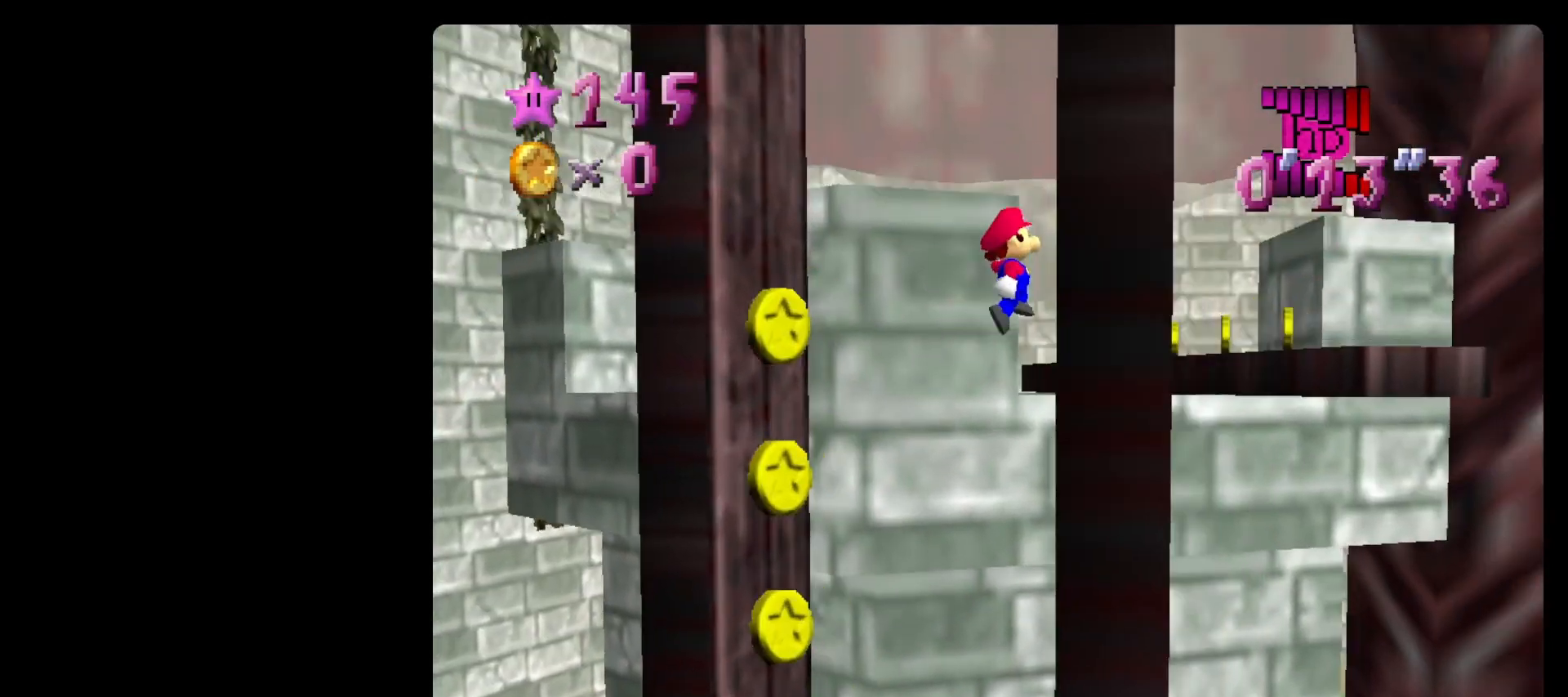
{"buttons": [], "left_stick": "up", "events": [[17, "A", "up"], [50, "left_stick", "up"], [117, "C_RIGHT", "down"], [200, "C_RIGHT", "up"]]}
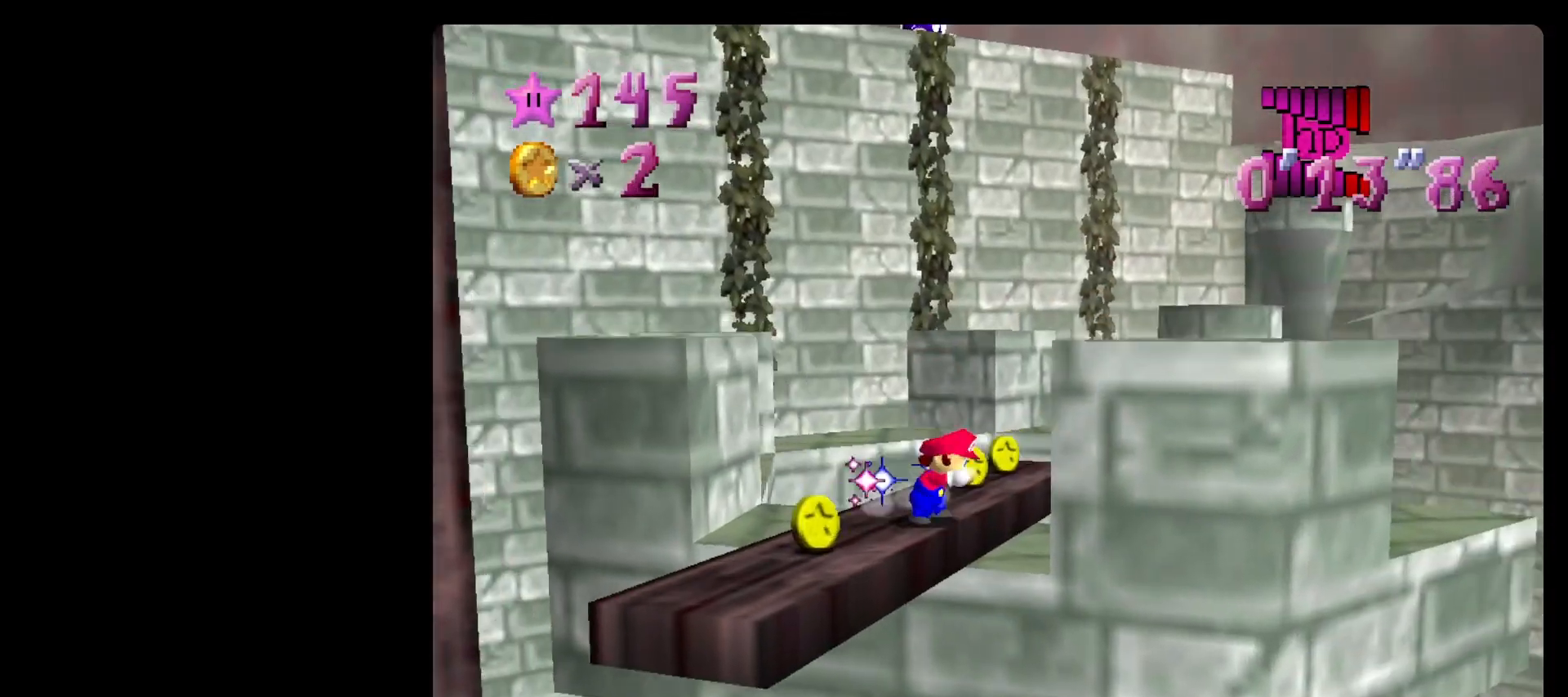
{"buttons": [], "left_stick": "up", "events": [[300, "A", "down"], [400, "A", "up"]]}
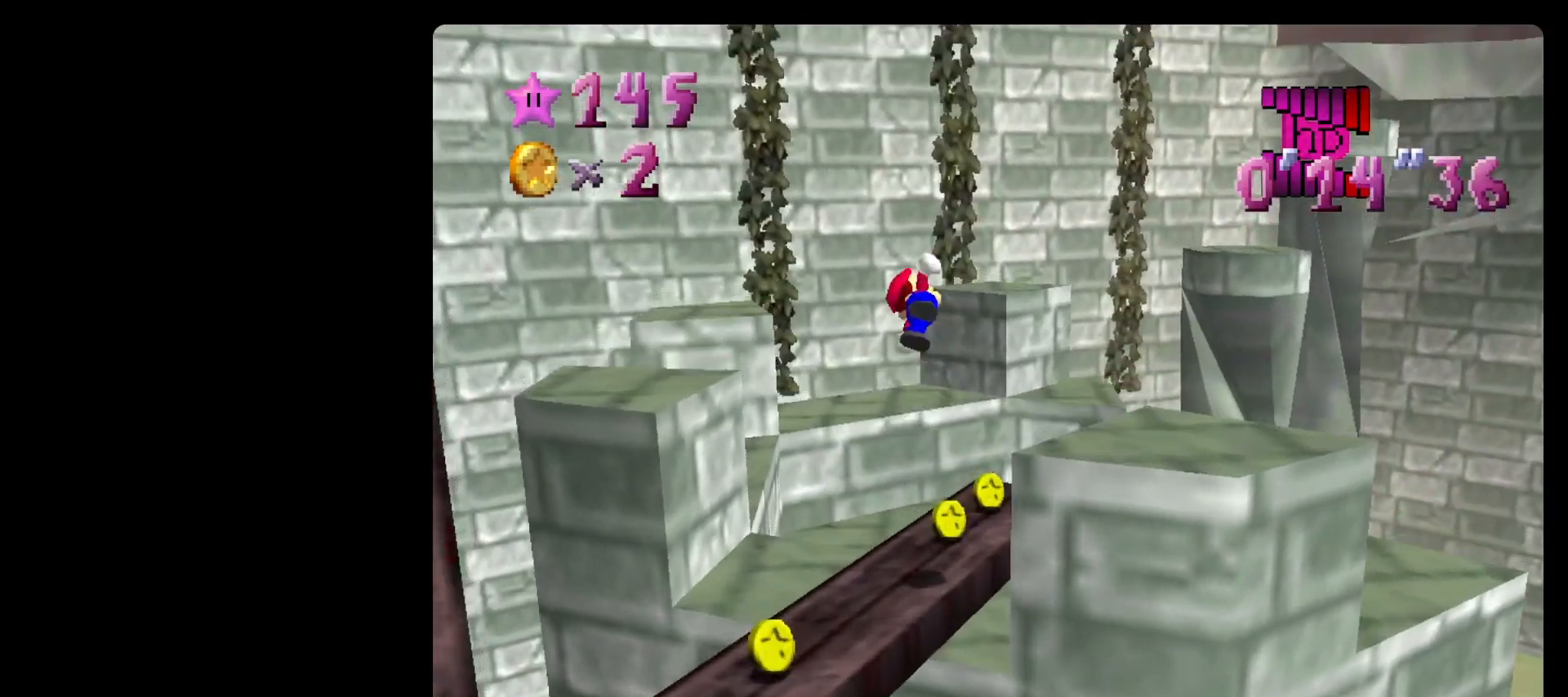
{"buttons": [], "left_stick": "up", "events": [[117, "C_LEFT", "down"], [183, "C_LEFT", "up"], [183, "left_stick", "up-left"], [433, "left_stick", "up"]]}
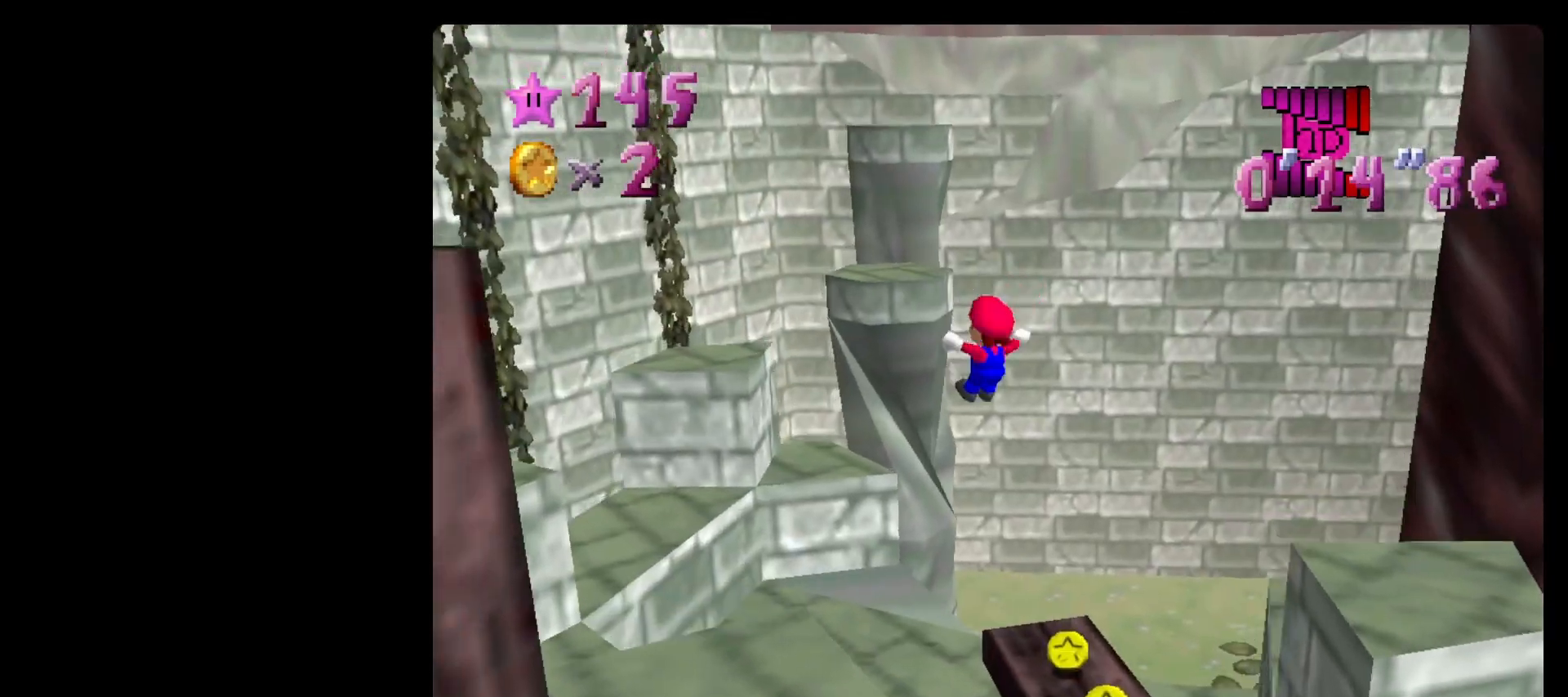
{"buttons": [], "left_stick": "up", "events": []}
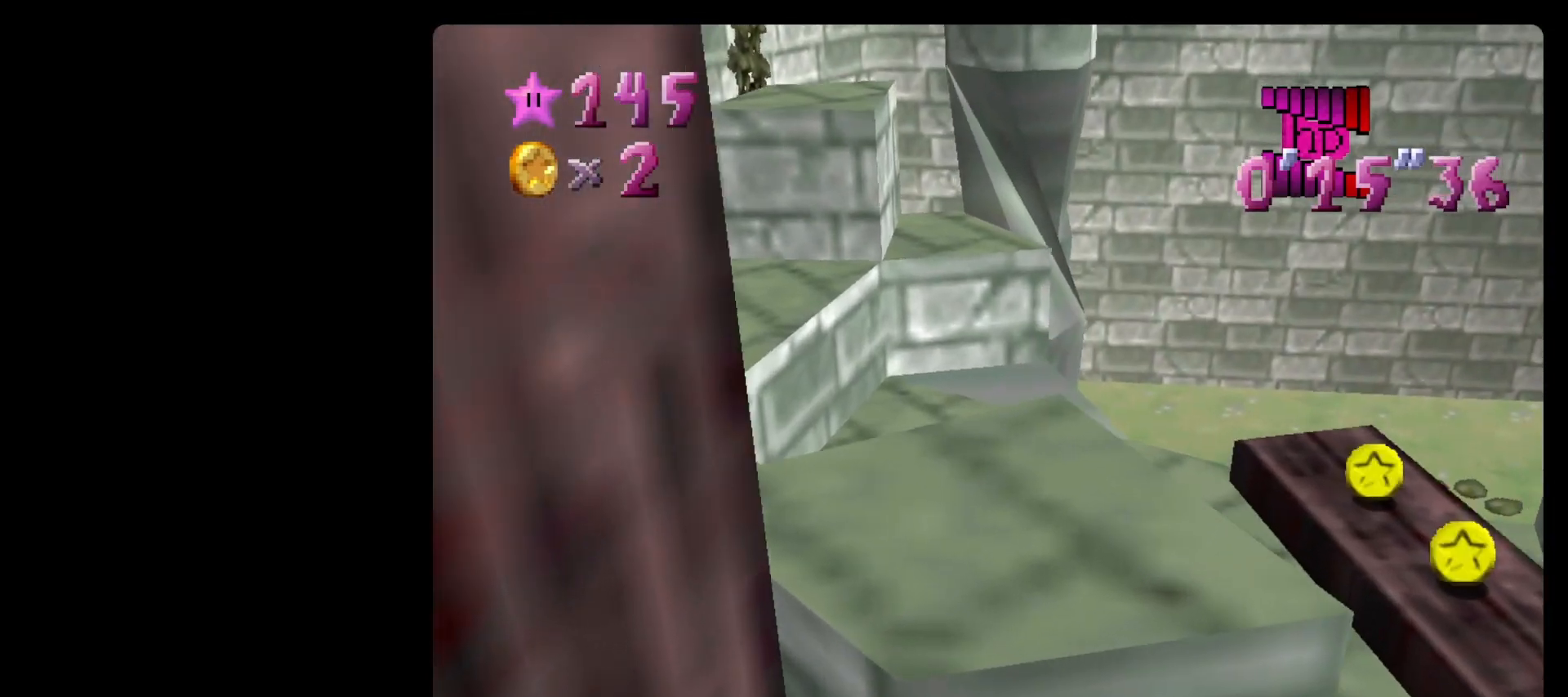
{"buttons": ["A"], "left_stick": "up-left", "events": [[300, "A", "down"], [500, "left_stick", "up-left"]]}
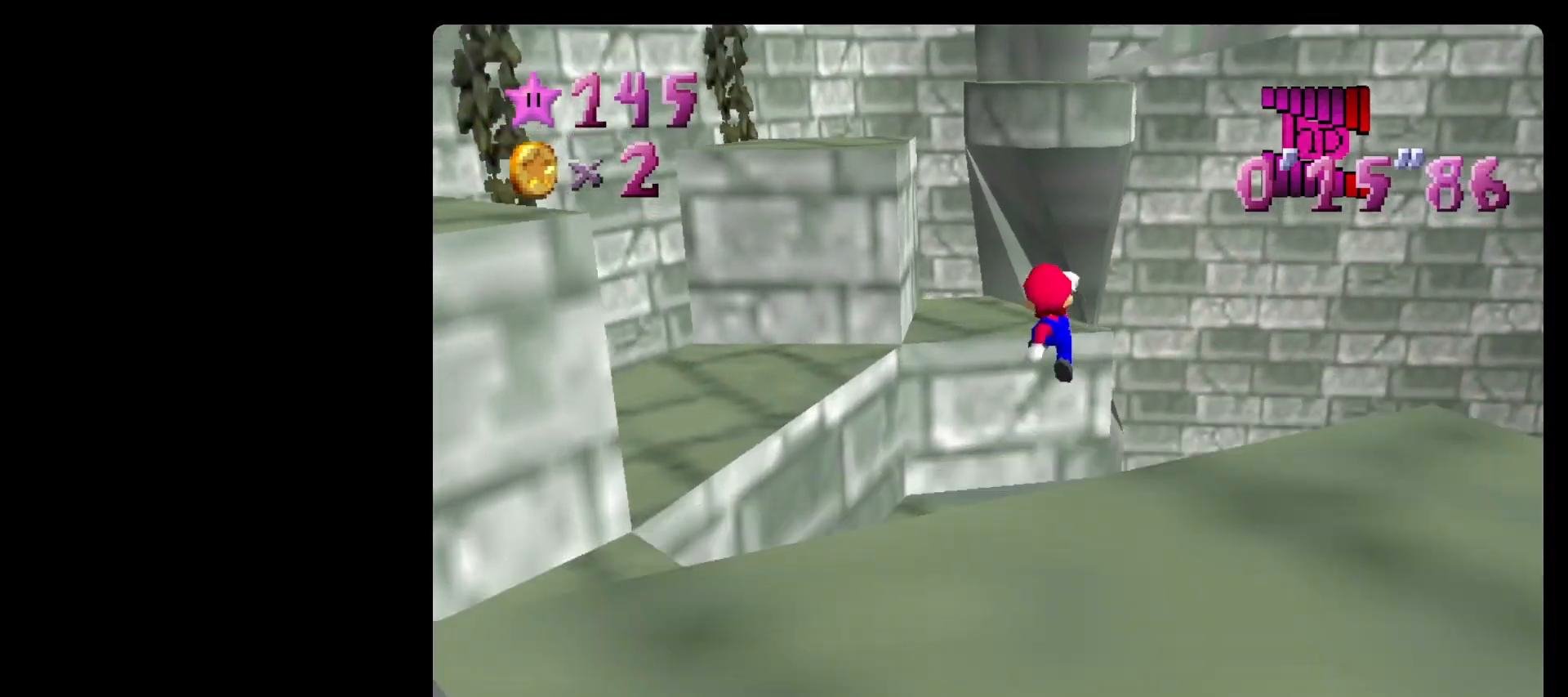
{"buttons": ["A"], "left_stick": "up-left", "events": [[50, "A", "up"], [450, "A", "down"]]}
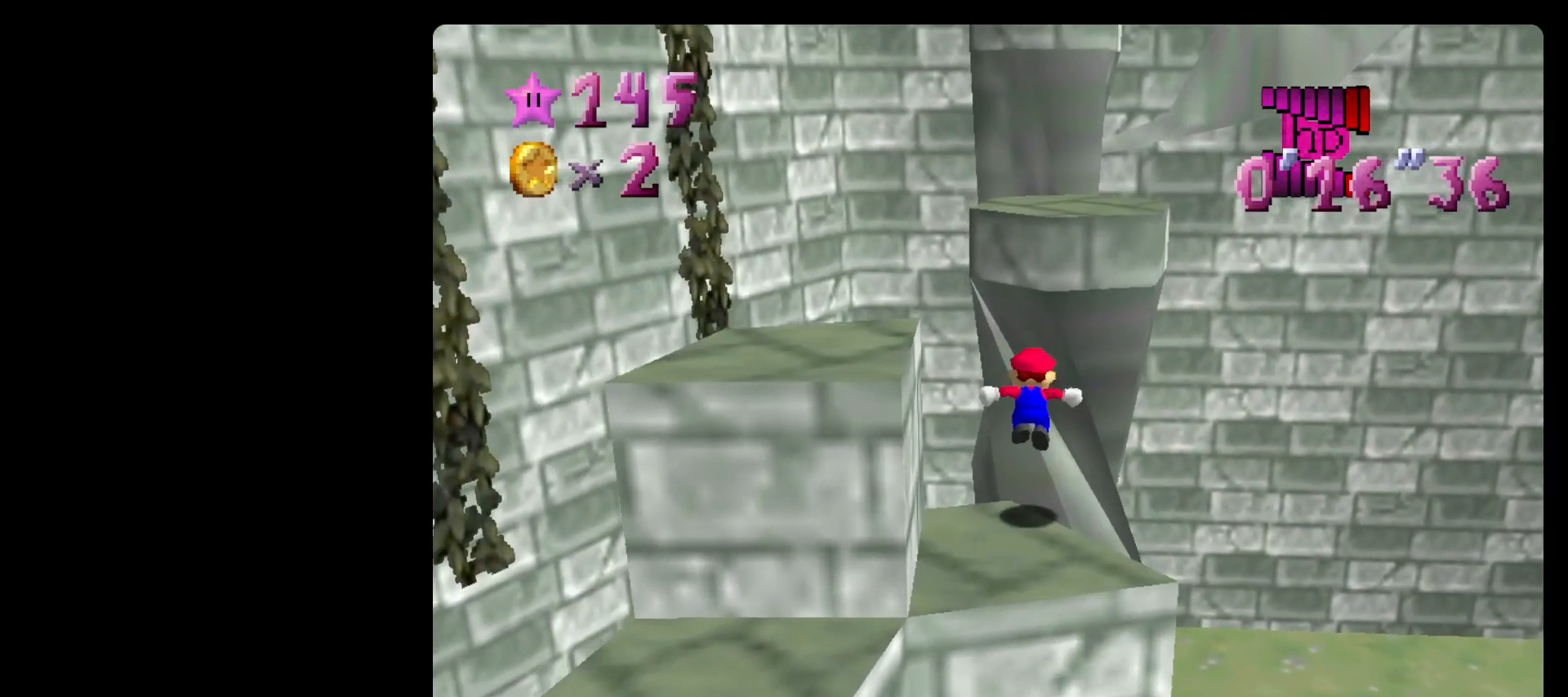
{"buttons": [], "left_stick": "up", "events": [[50, "left_stick", "up"], [150, "left_stick", "up-right"], [300, "A", "up"], [333, "left_stick", "up"]]}
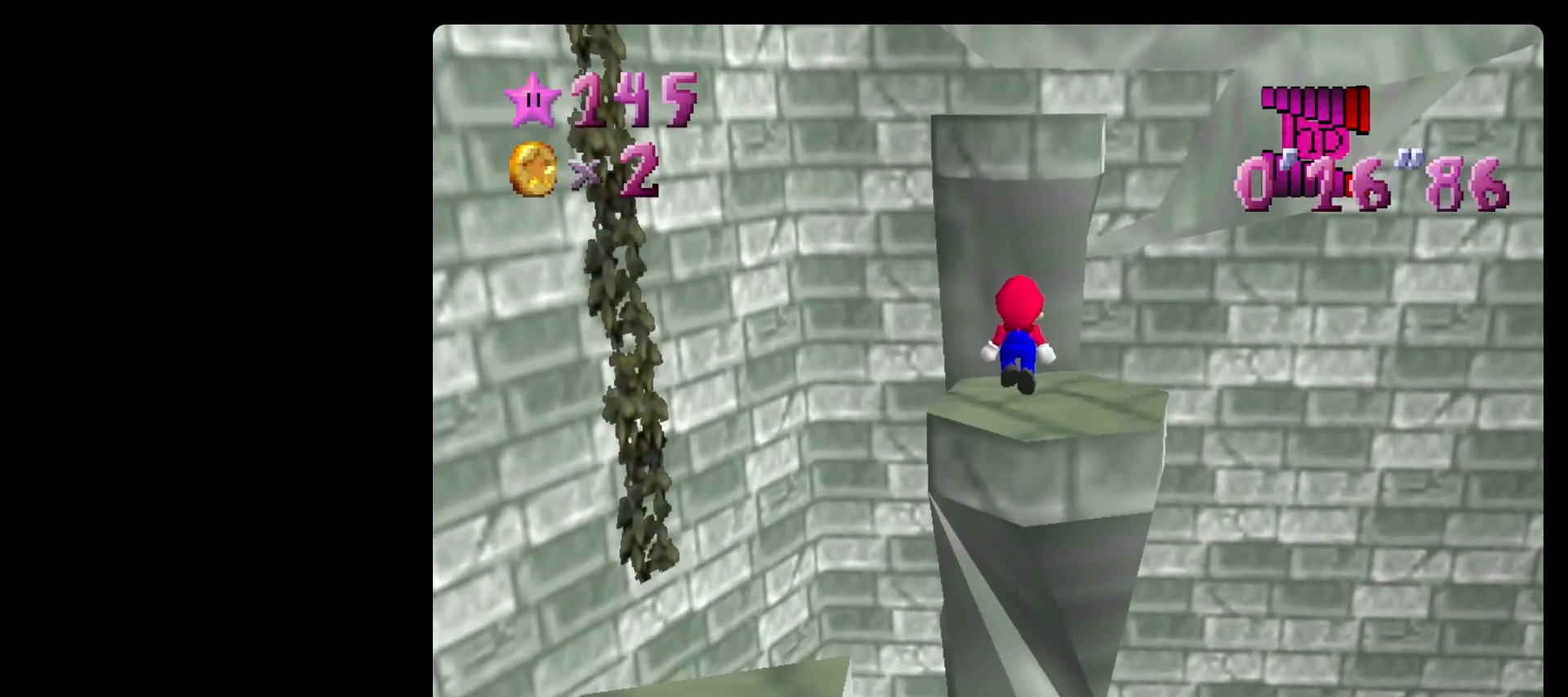
{"buttons": ["A"], "left_stick": "up", "events": [[267, "A", "down"]]}
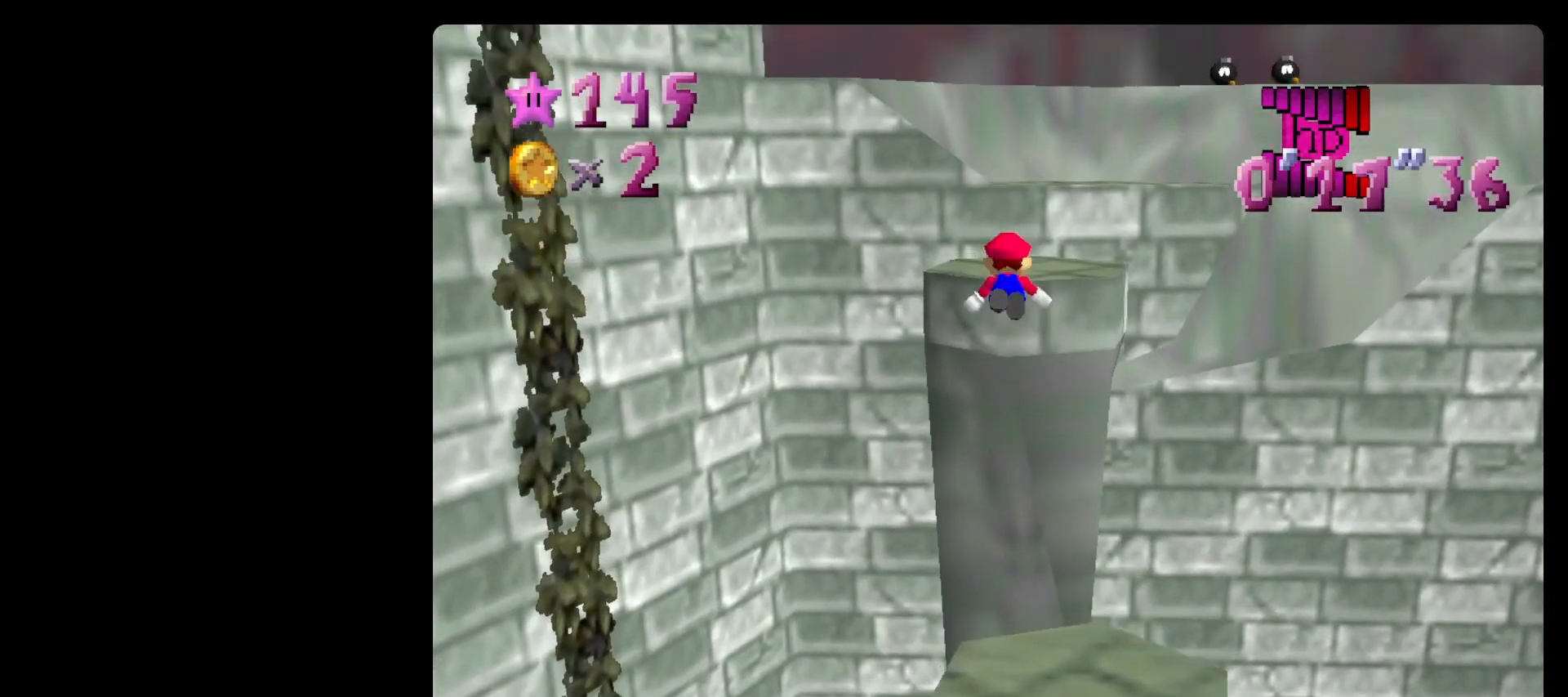
{"buttons": [], "left_stick": "center", "events": [[50, "A", "up"], [117, "left_stick", "center"], [183, "C_LEFT", "down"], [300, "C_LEFT", "up"]]}
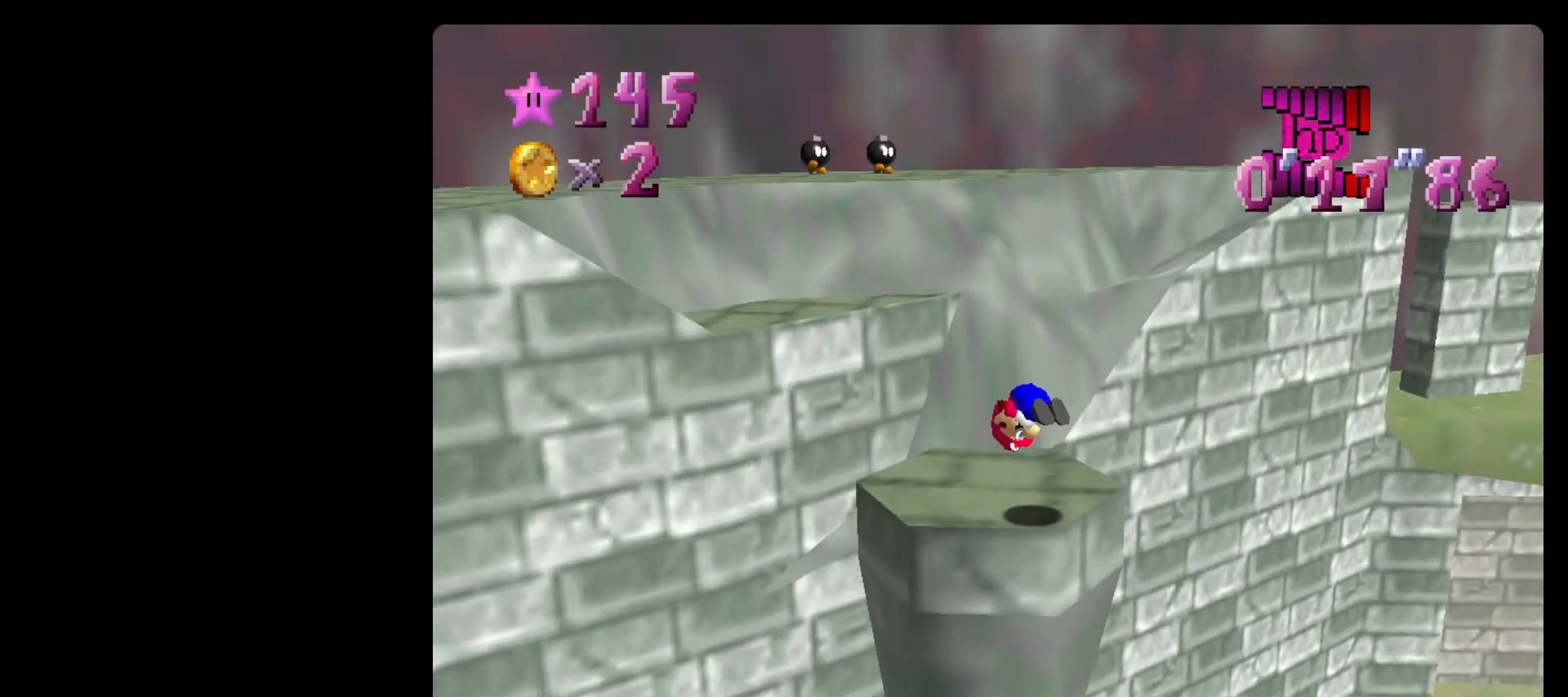
{"buttons": ["Z"], "left_stick": "up-right", "events": [[183, "left_stick", "up-right"], [450, "Z", "down"]]}
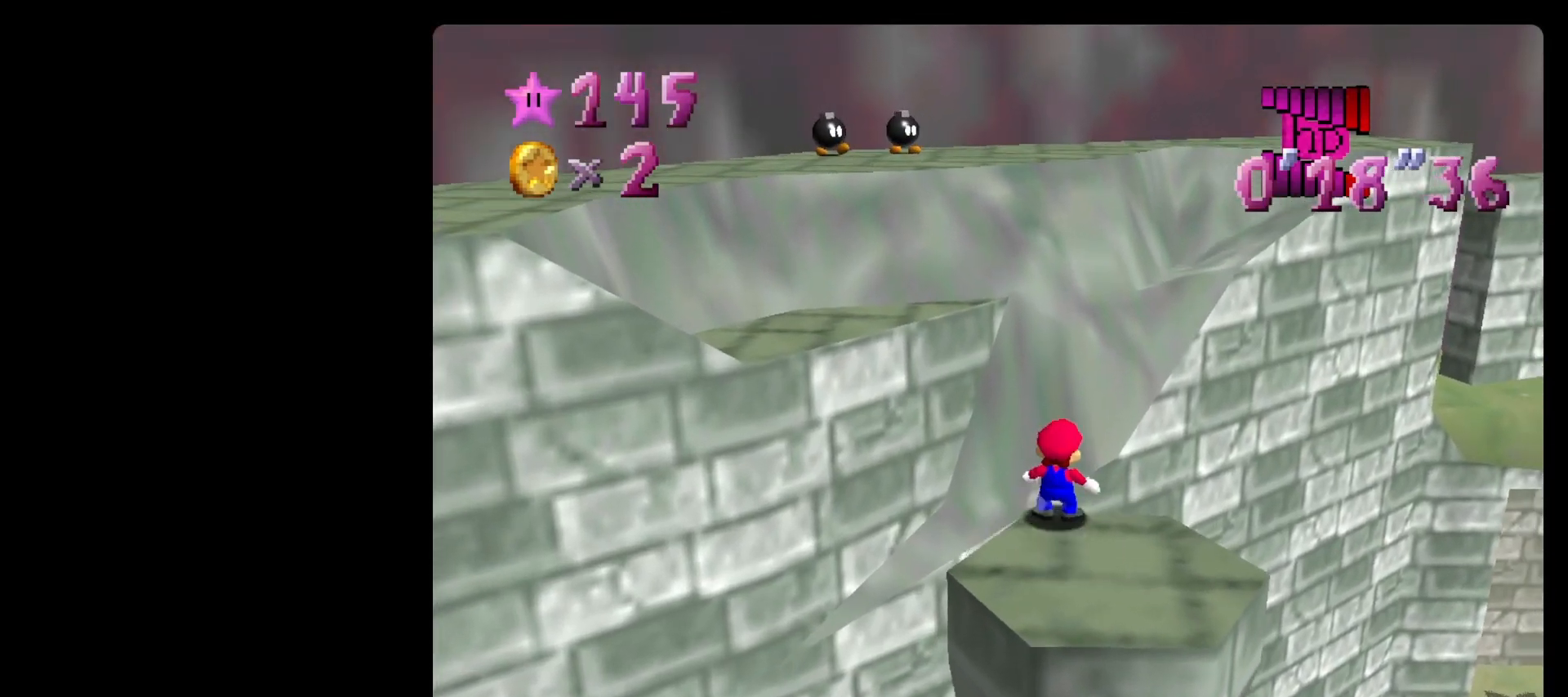
{"buttons": ["Z"], "left_stick": "up", "events": [[17, "A", "down"], [83, "left_stick", "up"], [117, "A", "up"], [267, "C_LEFT", "down"], [333, "C_LEFT", "up"]]}
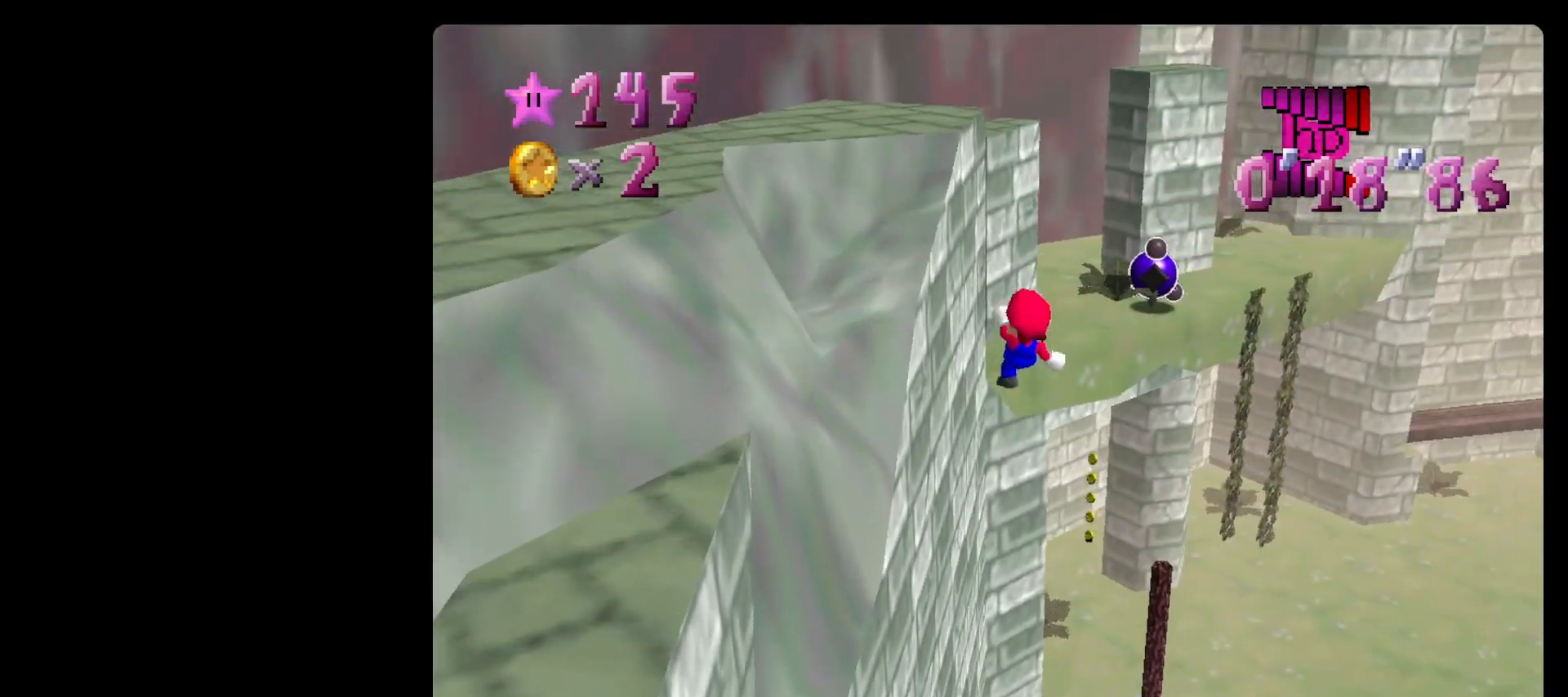
{"buttons": ["Z"], "left_stick": "up", "events": [[200, "left_stick", "up-left"], [433, "left_stick", "up"]]}
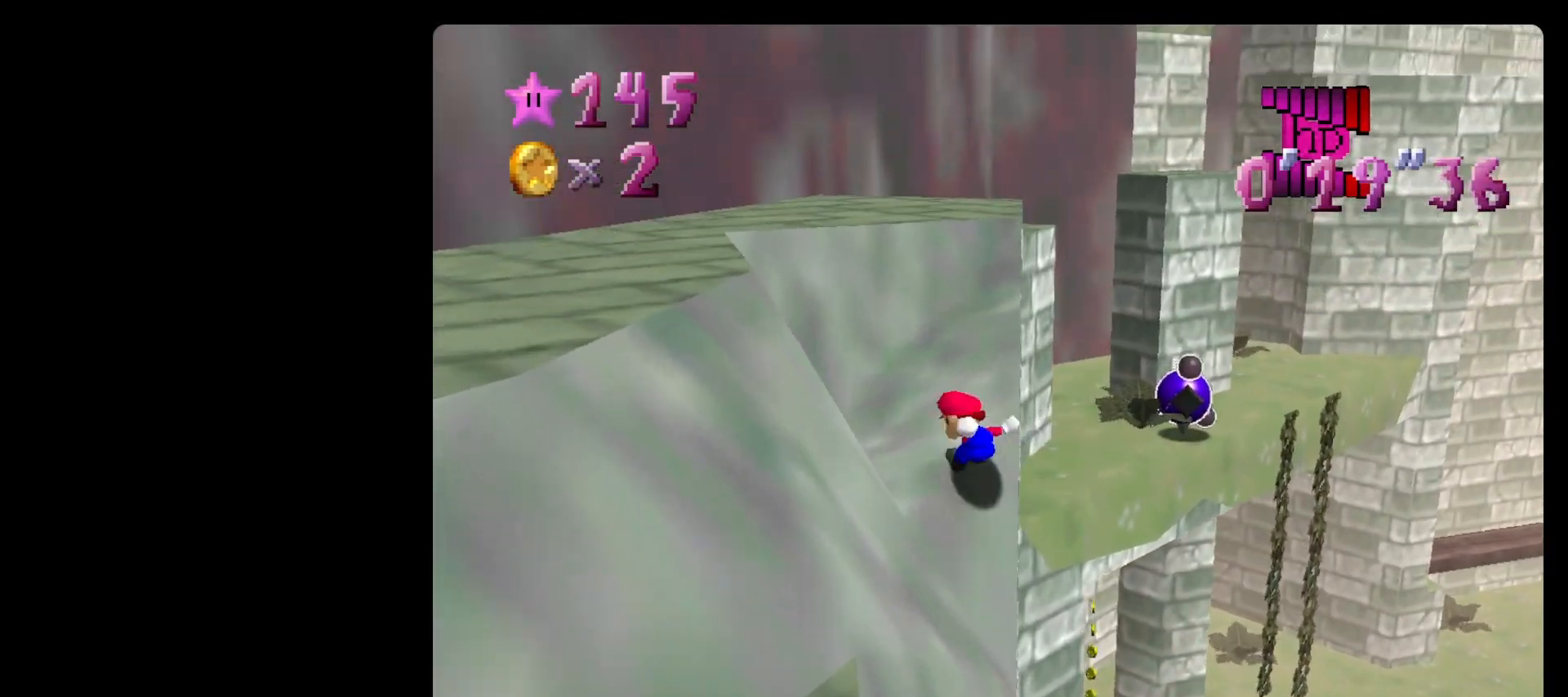
{"buttons": ["A", "B", "Z"], "left_stick": "up-right", "events": [[117, "left_stick", "up-right"], [217, "A", "down"], [217, "B", "down"]]}
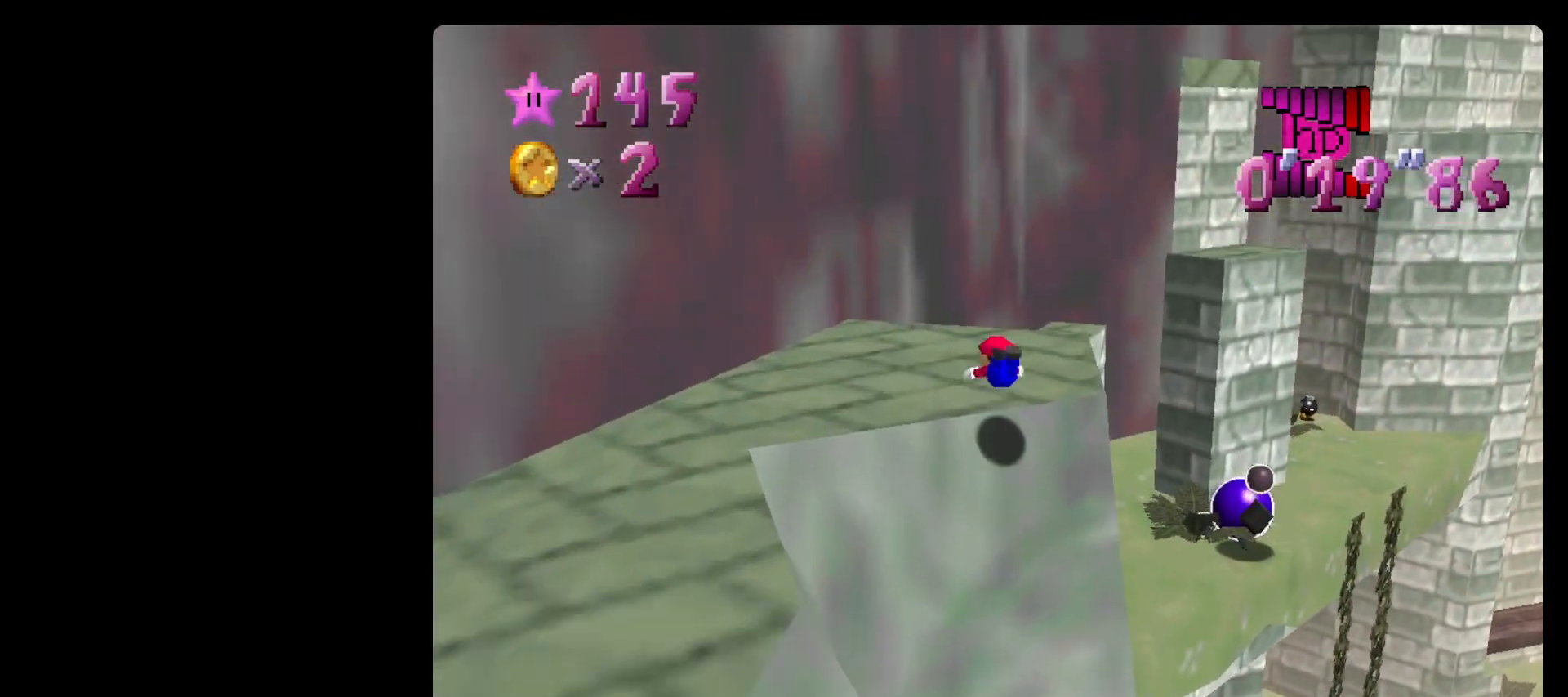
{"buttons": ["A", "B"], "left_stick": "up-right", "events": [[17, "A", "up"], [17, "B", "up"], [150, "Z", "up"], [417, "A", "down"], [483, "B", "down"]]}
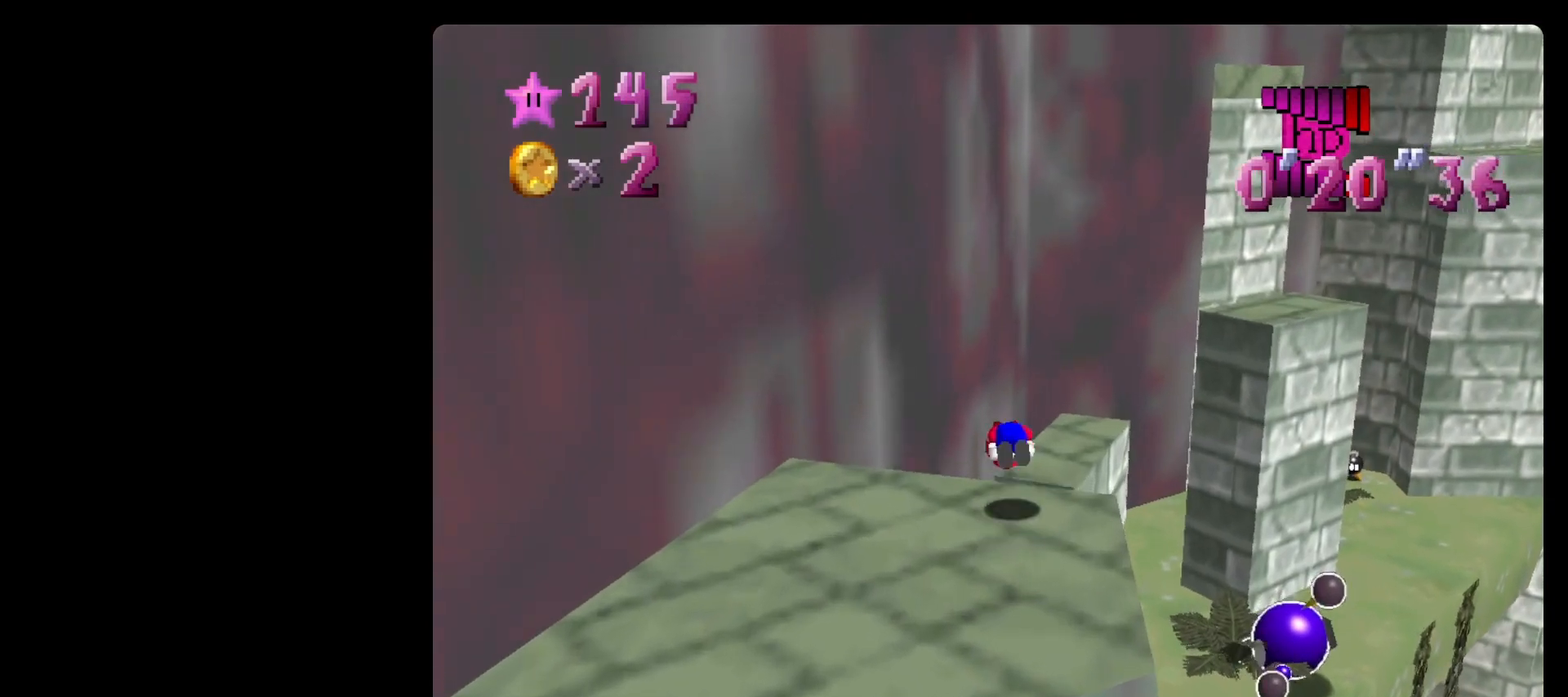
{"buttons": [], "left_stick": "up", "events": [[50, "A", "up"], [50, "B", "up"], [150, "C_LEFT", "down"], [267, "C_LEFT", "up"], [333, "left_stick", "up"]]}
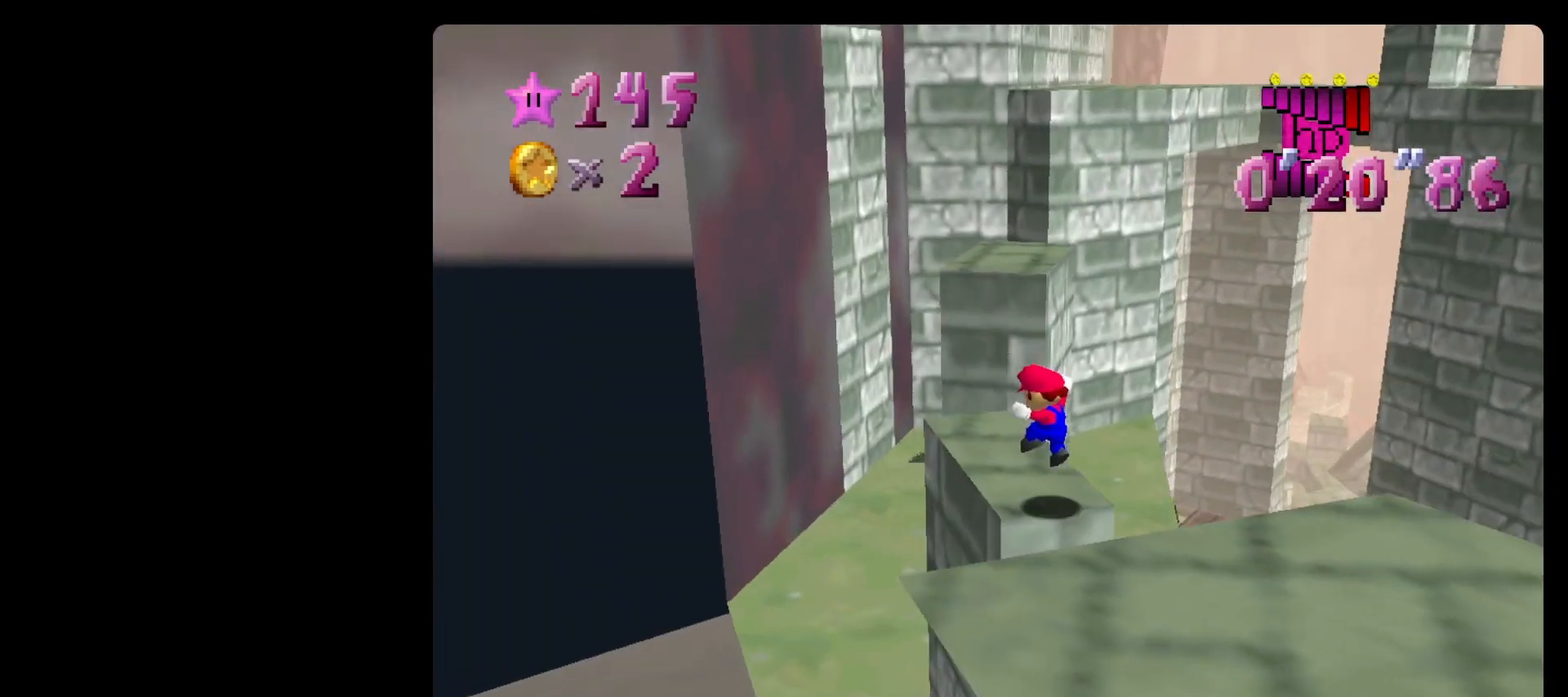
{"buttons": ["A"], "left_stick": "up", "events": [[433, "A", "down"]]}